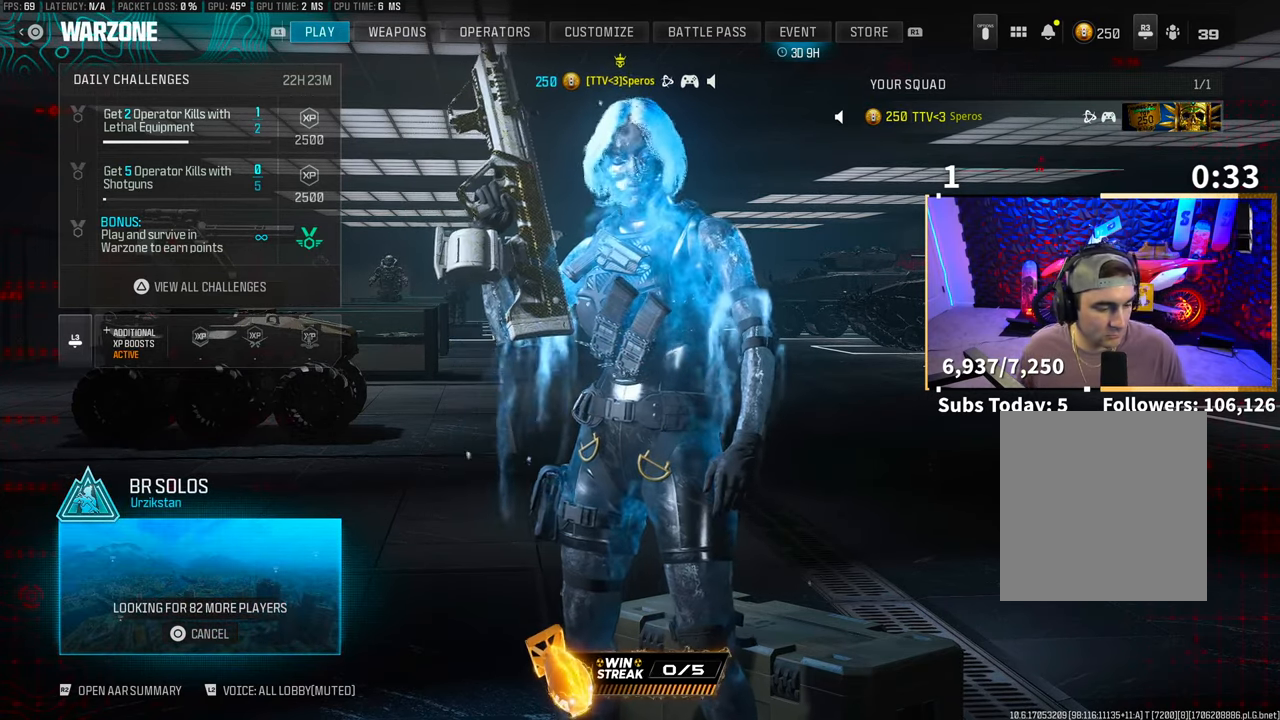
Gameplay with a controller (PlayStation layout); each line is a JSON object with the inputs held at the frame after it. "events" lists button and stick changes between this image and that frame as [ms after this image, input, new state], when the widget could be followed in between.
{"buttons": [], "left_stick": "center", "right_stick": "center", "events": [[133, "CIRCLE", "down"], [267, "CIRCLE", "up"]]}
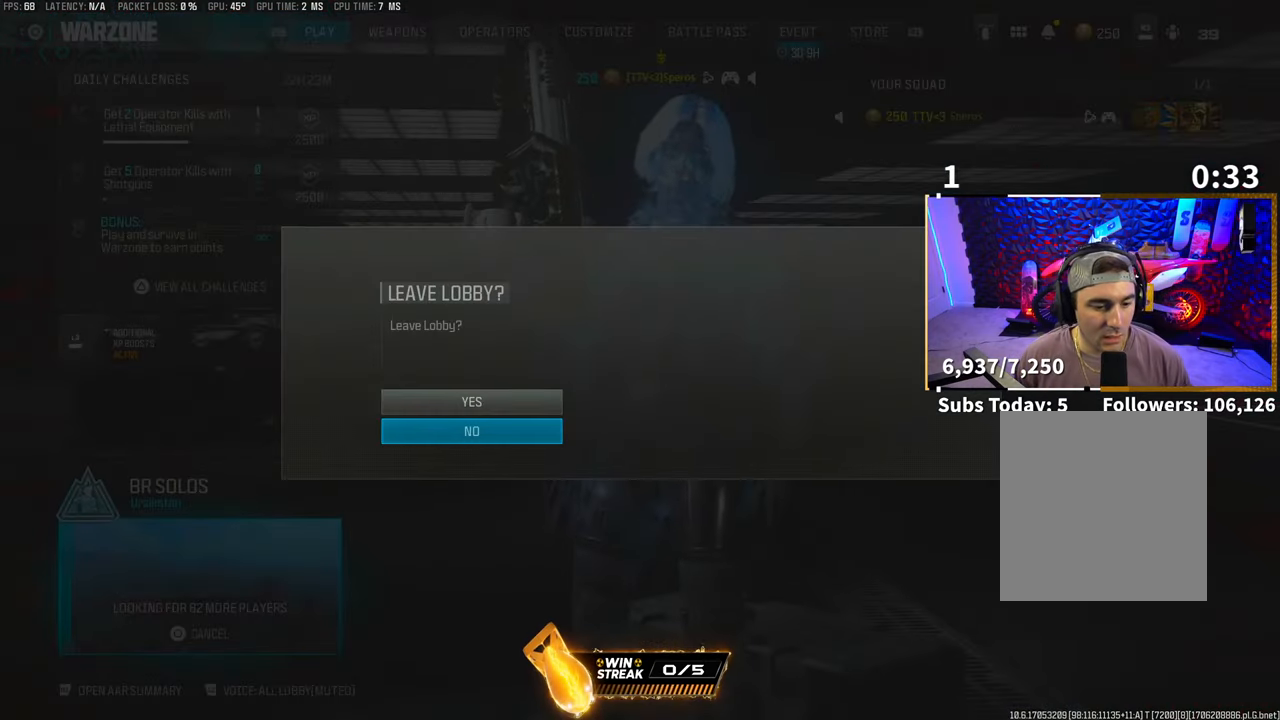
{"buttons": [], "left_stick": "center", "right_stick": "center", "events": [[83, "DPAD_UP", "down"], [183, "DPAD_UP", "up"], [233, "CROSS", "down"], [367, "CROSS", "up"]]}
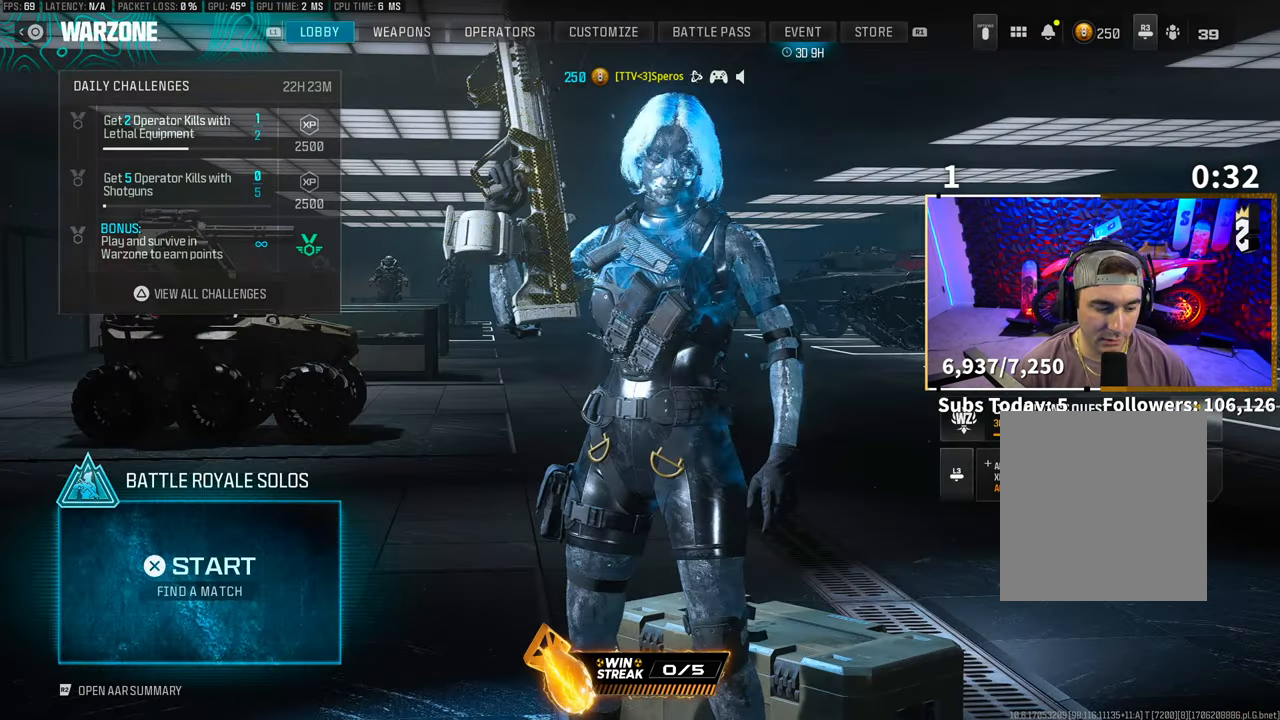
{"buttons": [], "left_stick": "center", "right_stick": "center", "events": [[167, "R1", "down"], [317, "CROSS", "down"], [317, "R1", "up"], [467, "CROSS", "up"]]}
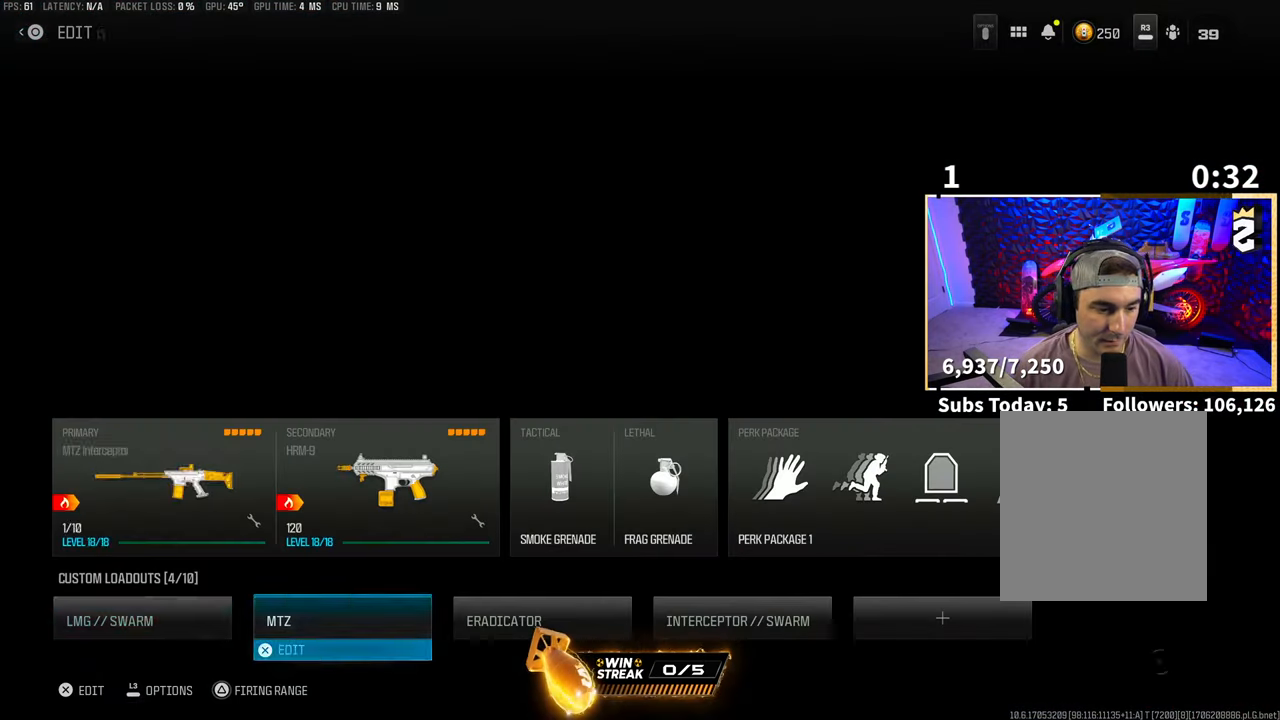
{"buttons": ["DPAD_RIGHT"], "left_stick": "center", "right_stick": "center", "events": [[117, "DPAD_LEFT", "down"], [217, "DPAD_LEFT", "up"], [483, "DPAD_RIGHT", "down"]]}
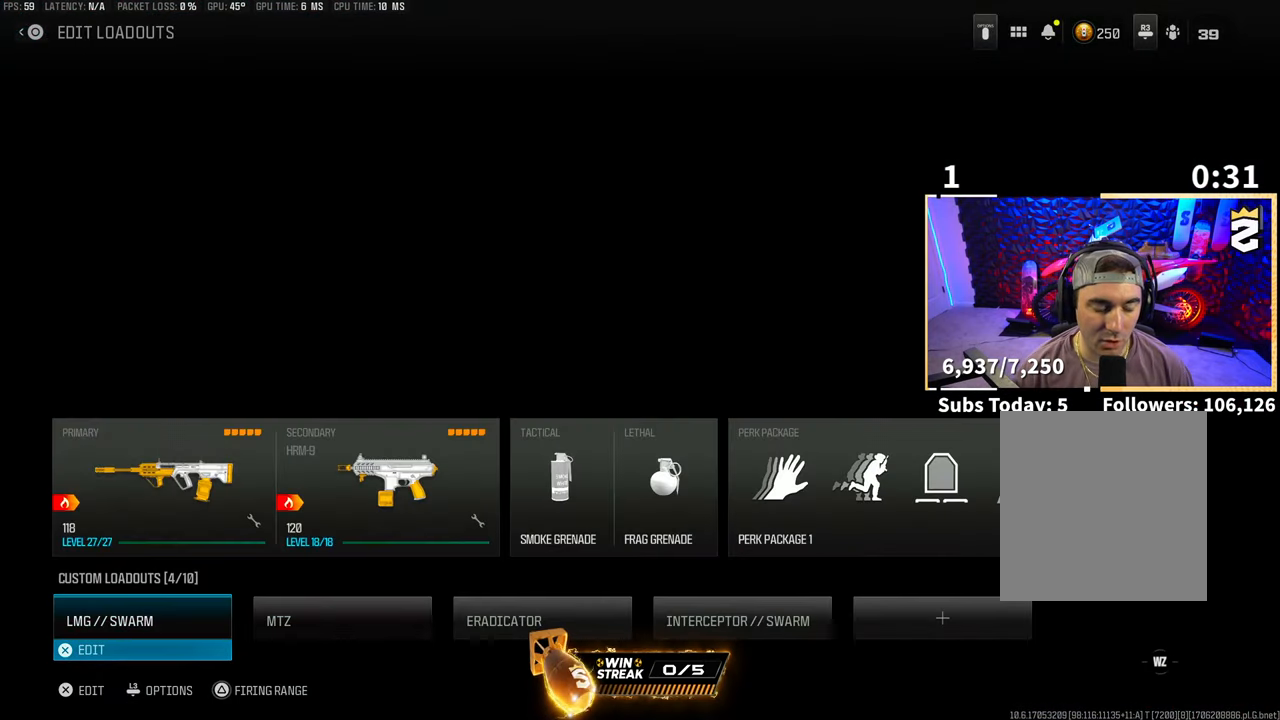
{"buttons": [], "left_stick": "center", "right_stick": "center", "events": [[83, "DPAD_RIGHT", "up"], [233, "DPAD_RIGHT", "down"], [317, "DPAD_RIGHT", "up"]]}
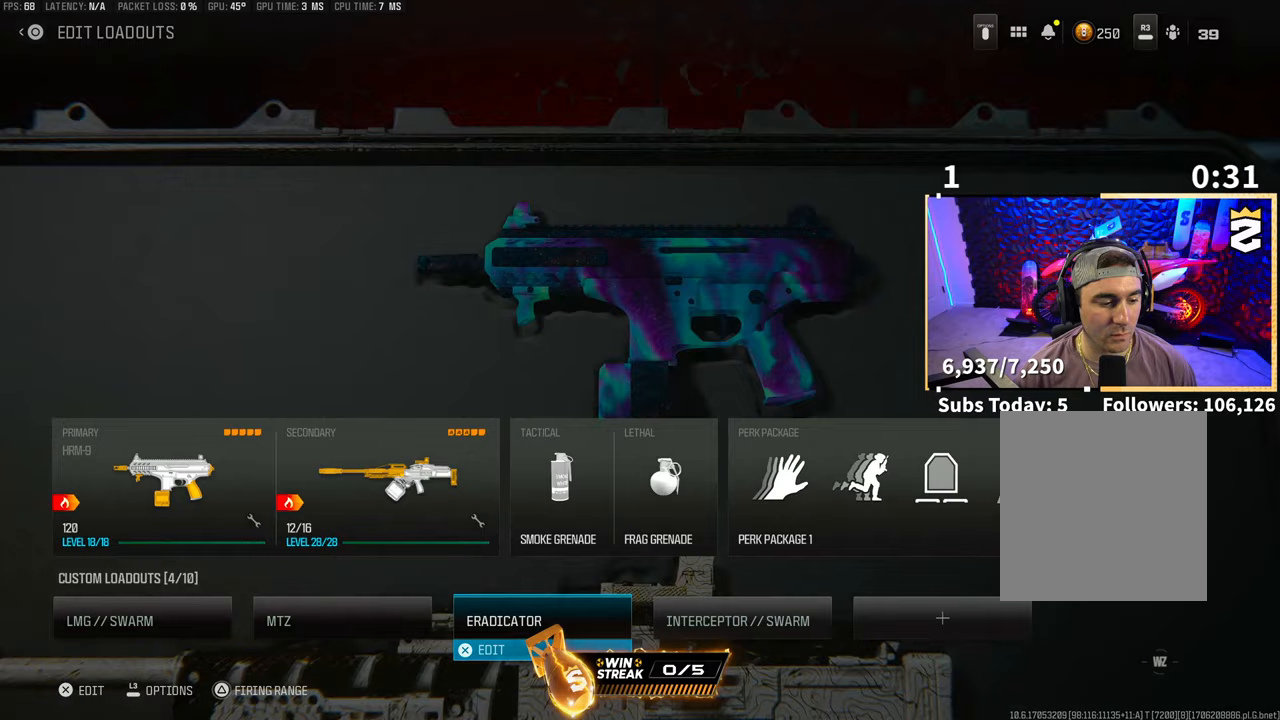
{"buttons": [], "left_stick": "center", "right_stick": "center", "events": [[367, "DPAD_LEFT", "down"], [467, "DPAD_LEFT", "up"]]}
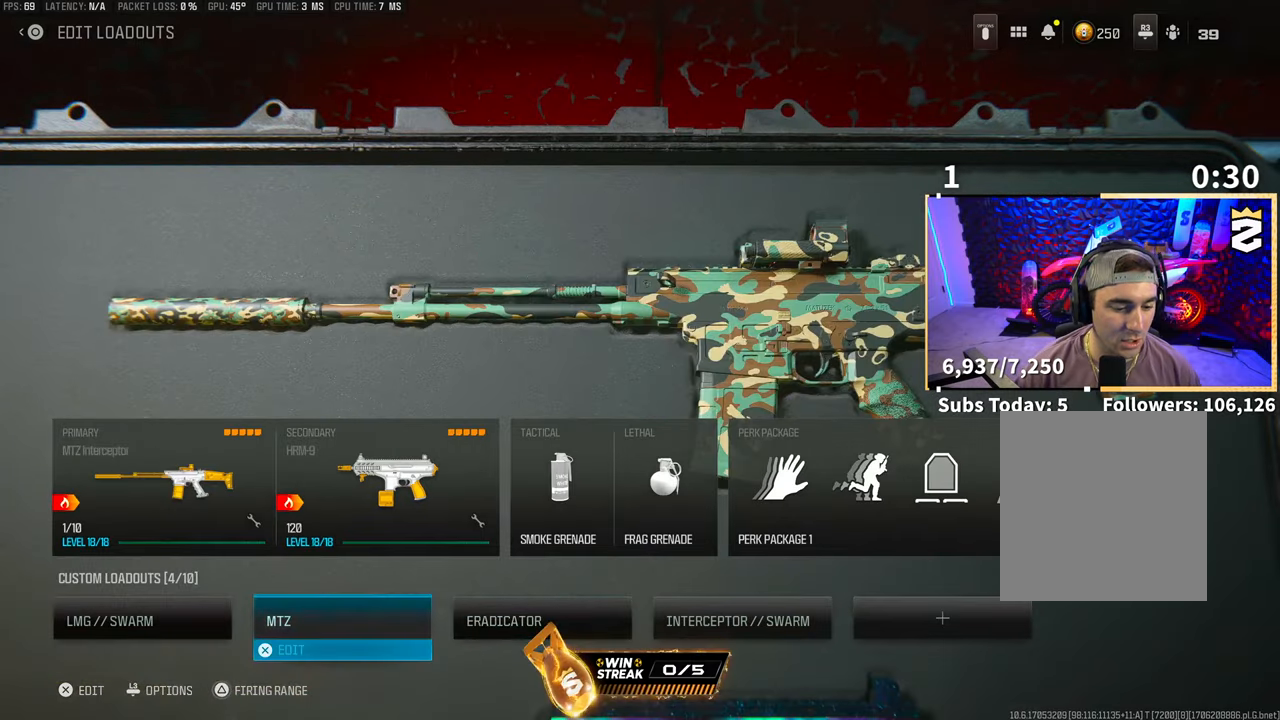
{"buttons": [], "left_stick": "center", "right_stick": "center", "events": [[67, "DPAD_RIGHT", "down"], [183, "DPAD_RIGHT", "up"], [283, "DPAD_RIGHT", "down"], [367, "DPAD_RIGHT", "up"]]}
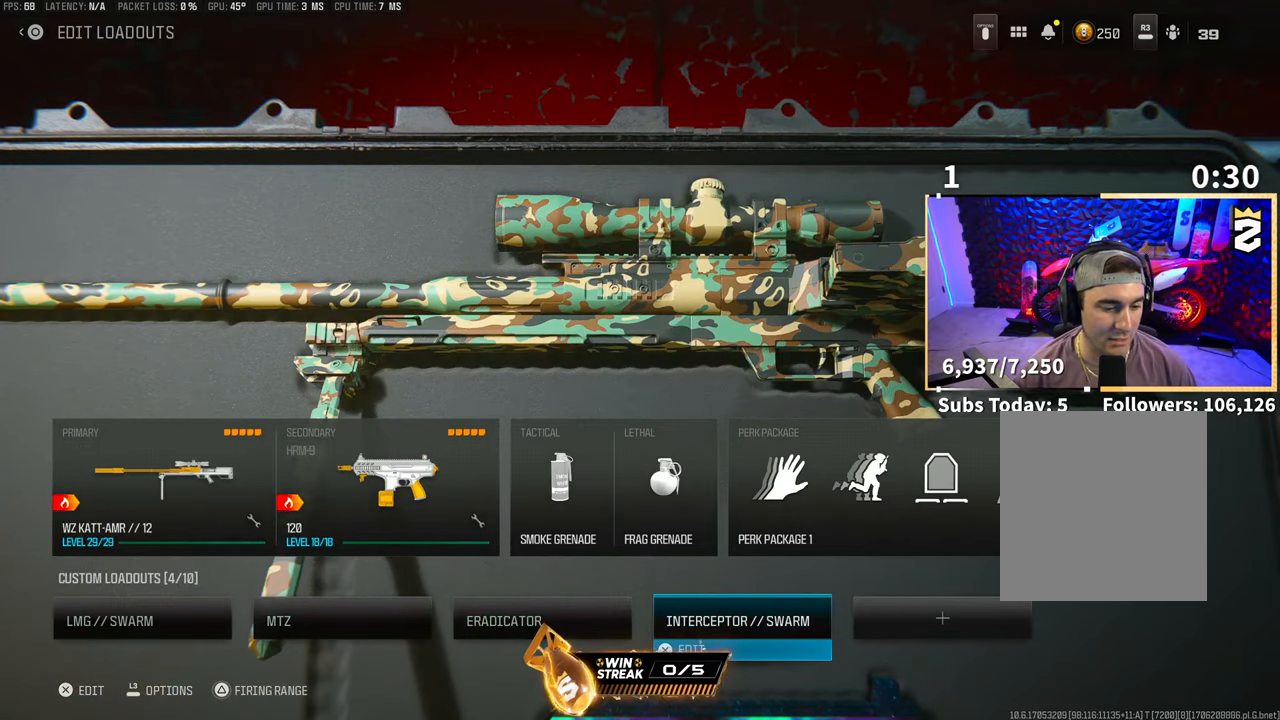
{"buttons": [], "left_stick": "center", "right_stick": "center", "events": []}
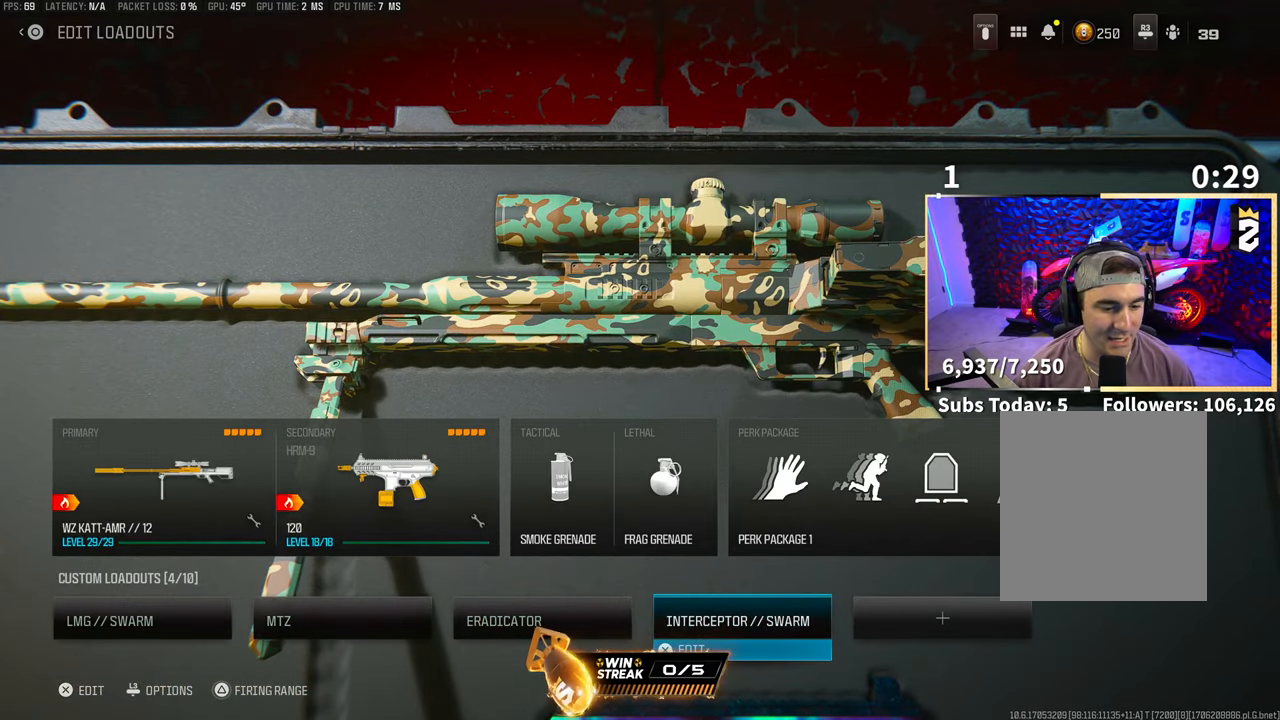
{"buttons": [], "left_stick": "center", "right_stick": "center", "events": [[317, "DPAD_RIGHT", "down"], [417, "DPAD_RIGHT", "up"]]}
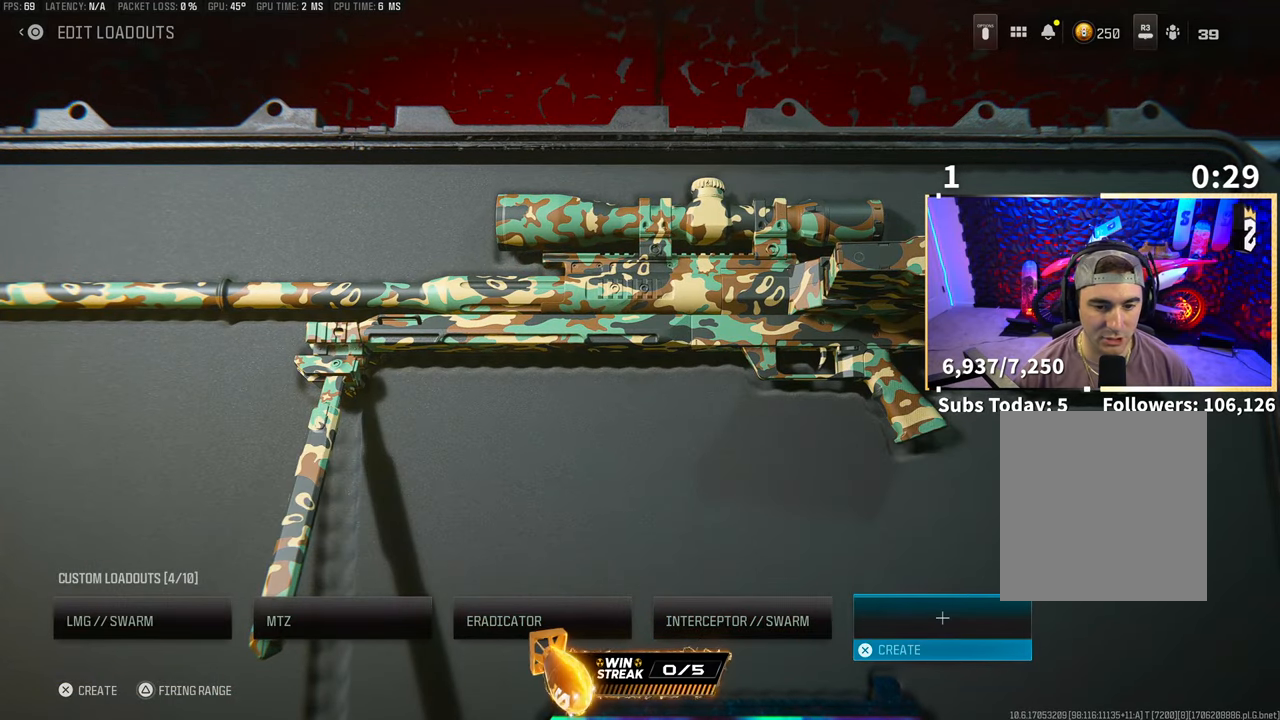
{"buttons": [], "left_stick": "center", "right_stick": "center", "events": [[167, "DPAD_LEFT", "down"], [233, "DPAD_LEFT", "up"], [367, "DPAD_RIGHT", "down"], [467, "DPAD_RIGHT", "up"]]}
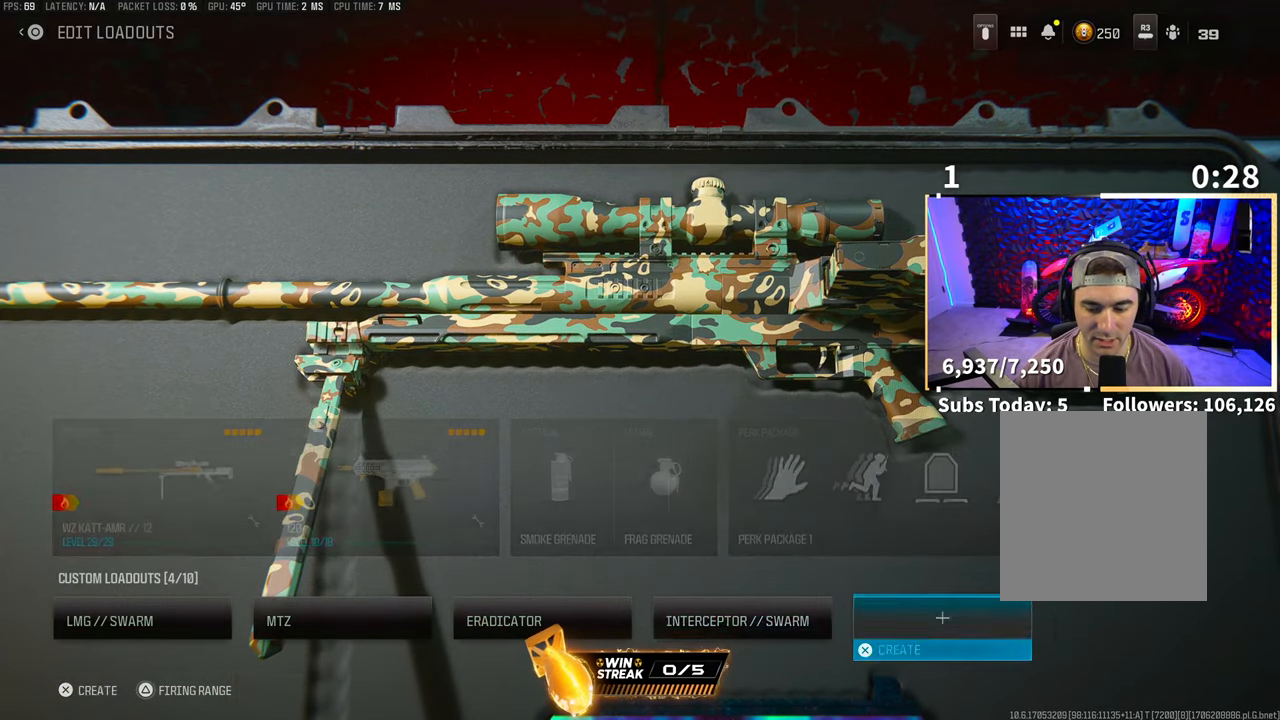
{"buttons": ["DPAD_LEFT"], "left_stick": "center", "right_stick": "center", "events": [[17, "CROSS", "down"], [117, "CROSS", "up"], [417, "DPAD_LEFT", "down"]]}
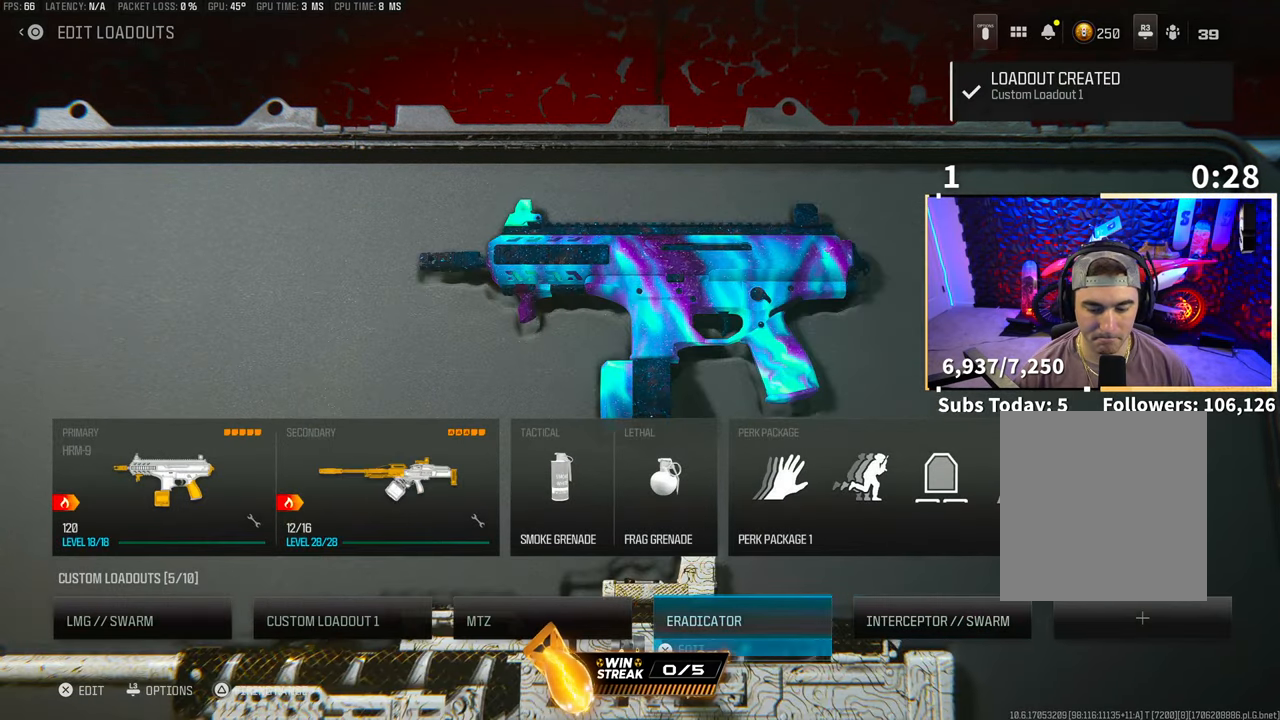
{"buttons": [], "left_stick": "center", "right_stick": "center", "events": [[17, "DPAD_LEFT", "up"]]}
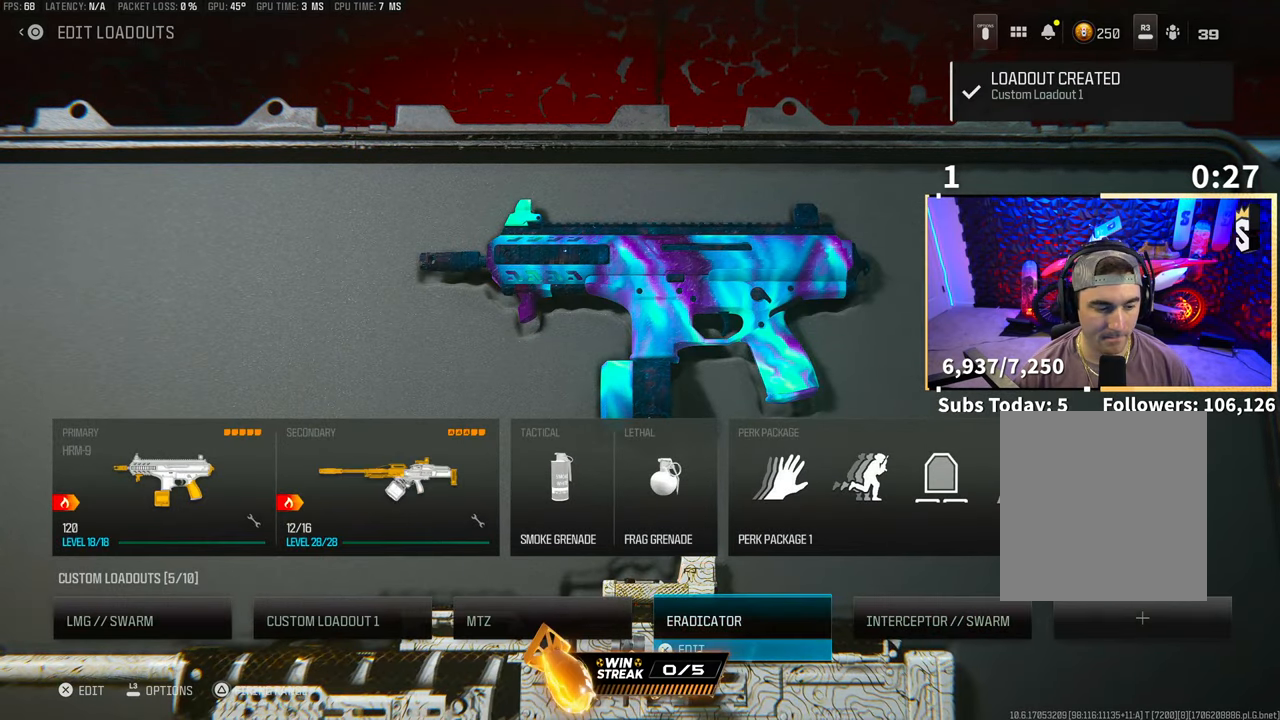
{"buttons": ["DPAD_LEFT"], "left_stick": "center", "right_stick": "center", "events": [[167, "DPAD_LEFT", "down"], [233, "DPAD_LEFT", "up"], [433, "DPAD_LEFT", "down"]]}
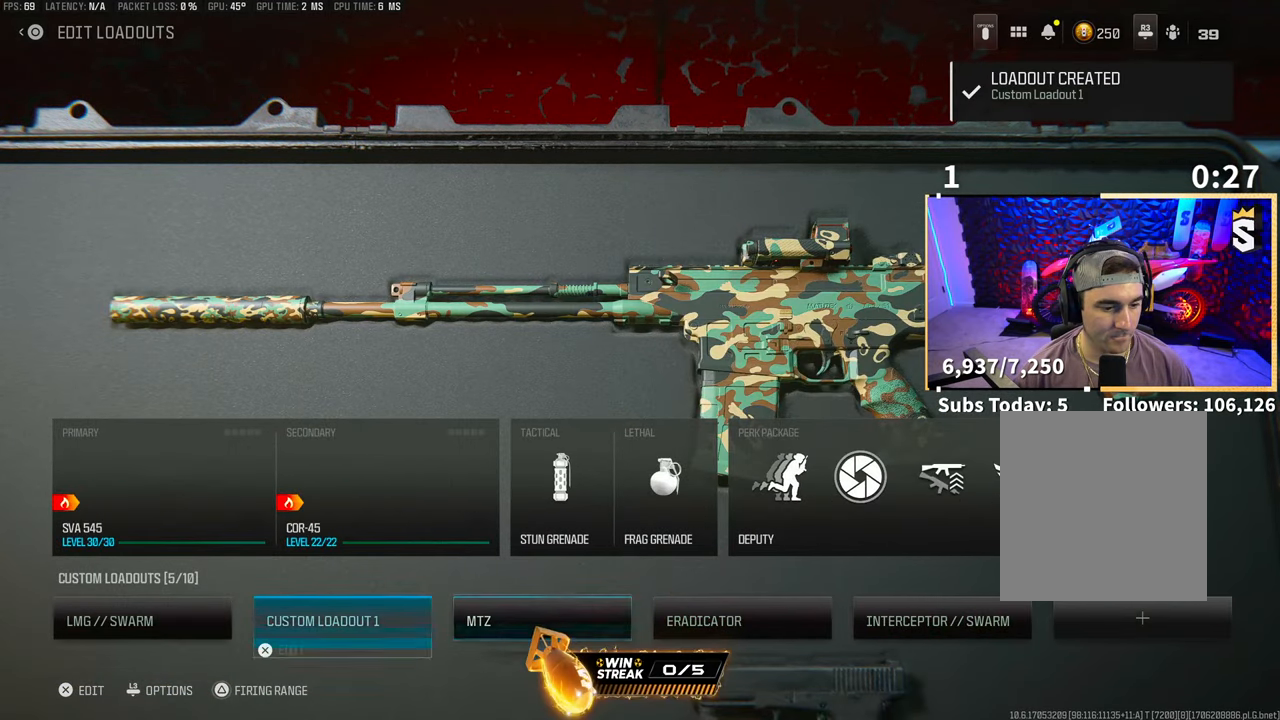
{"buttons": [], "left_stick": "center", "right_stick": "center", "events": [[17, "DPAD_LEFT", "up"], [367, "L3", "down"], [467, "L3", "up"]]}
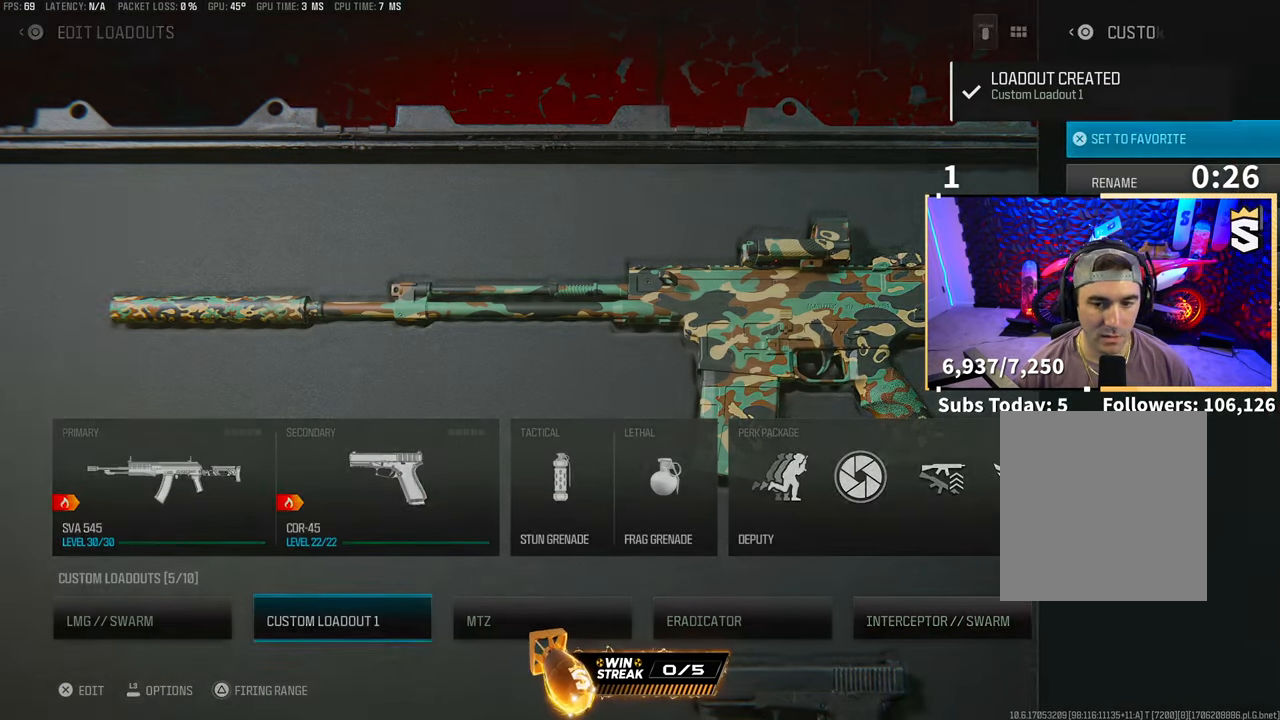
{"buttons": [], "left_stick": "center", "right_stick": "center", "events": [[183, "DPAD_DOWN", "down"], [267, "DPAD_DOWN", "up"], [367, "DPAD_DOWN", "down"], [433, "DPAD_DOWN", "up"]]}
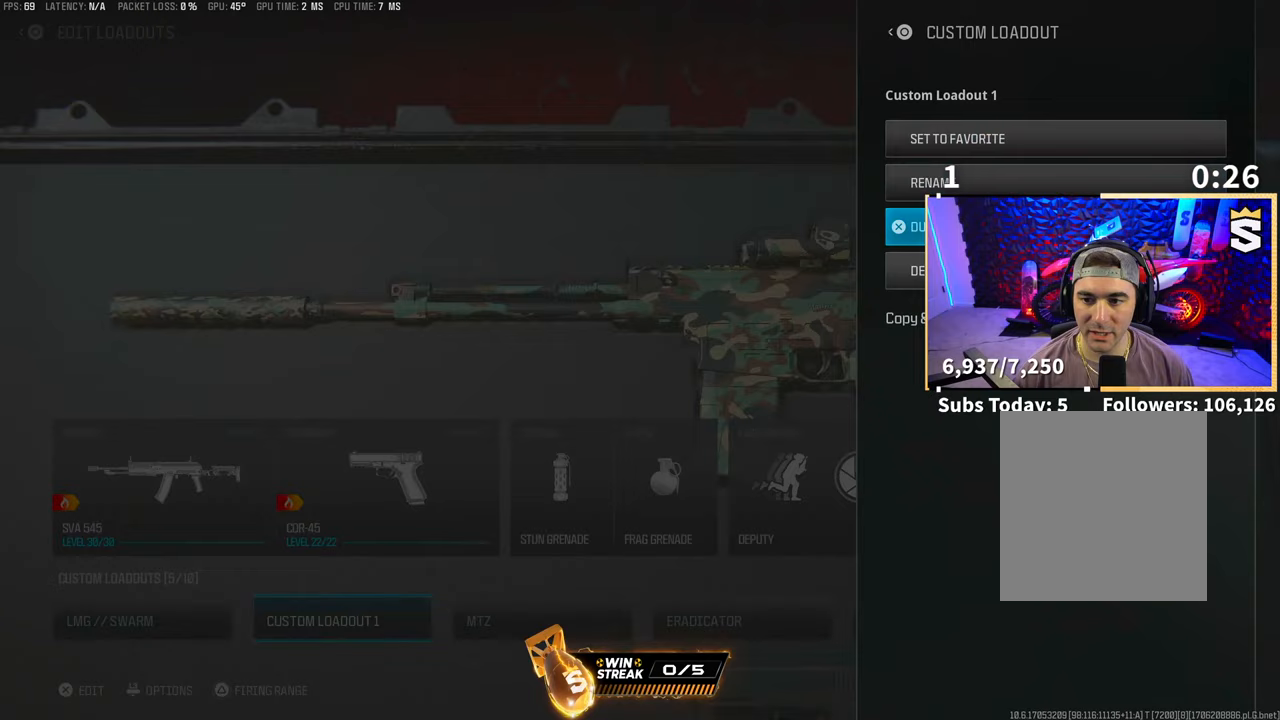
{"buttons": [], "left_stick": "center", "right_stick": "center", "events": [[17, "DPAD_DOWN", "down"], [117, "DPAD_DOWN", "up"], [183, "CROSS", "down"], [267, "CROSS", "up"]]}
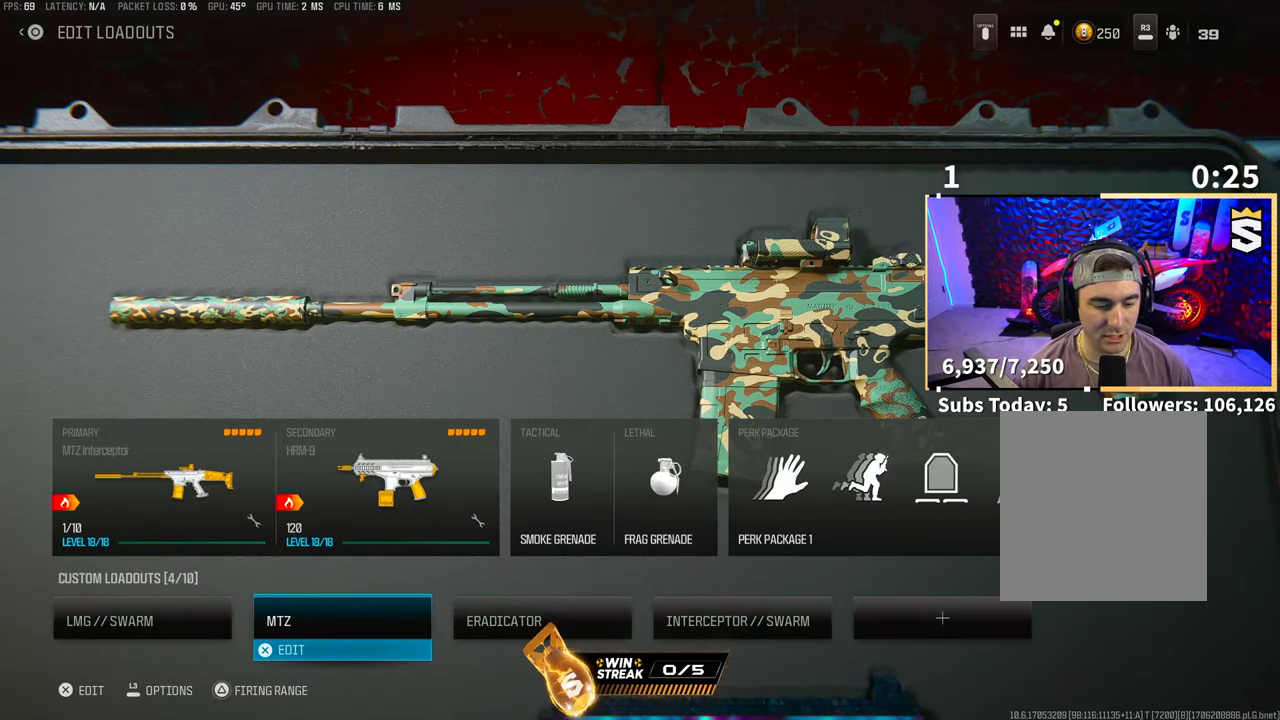
{"buttons": [], "left_stick": "center", "right_stick": "center", "events": []}
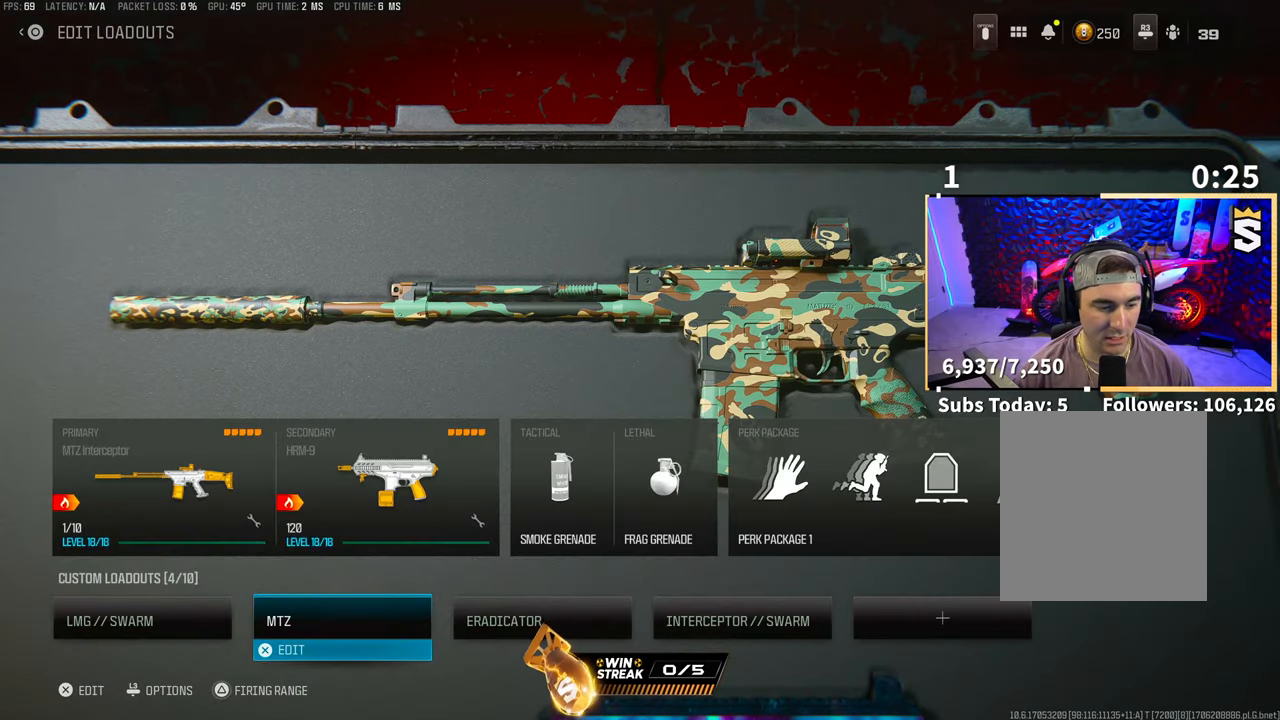
{"buttons": [], "left_stick": "center", "right_stick": "center", "events": [[333, "DPAD_LEFT", "down"], [417, "DPAD_LEFT", "up"]]}
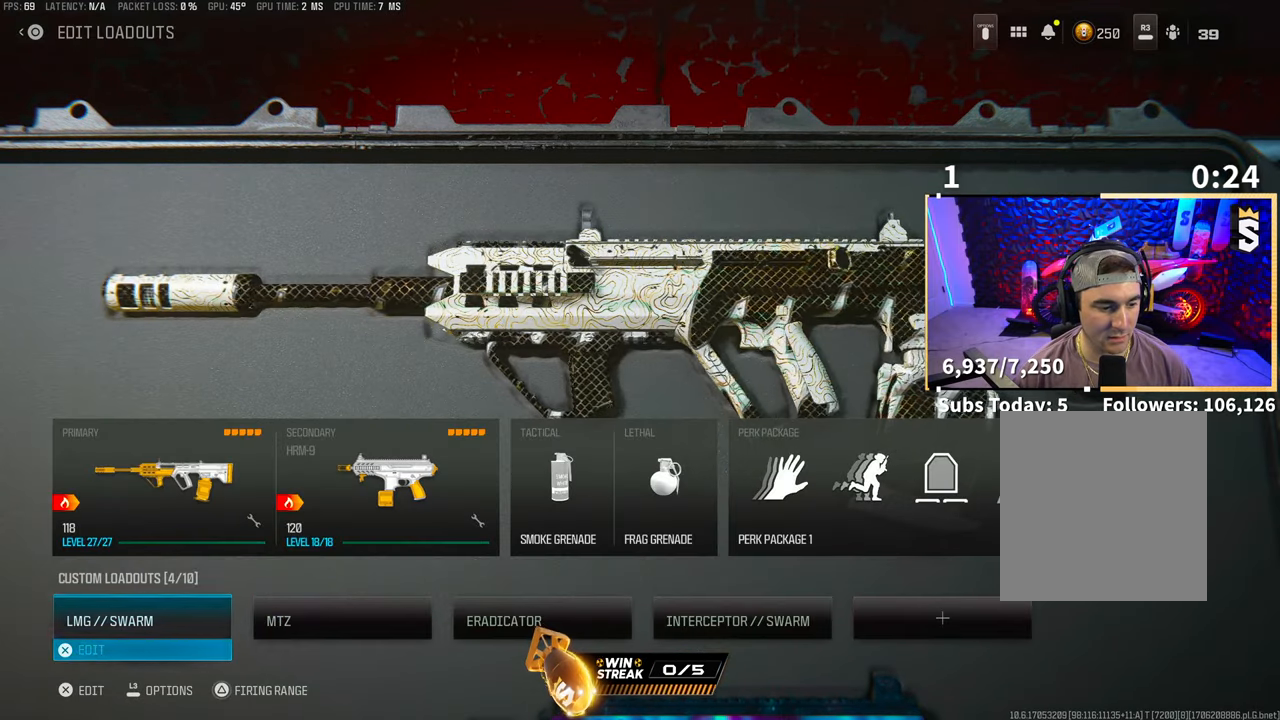
{"buttons": [], "left_stick": "center", "right_stick": "center", "events": [[167, "L3", "down"], [267, "L3", "up"]]}
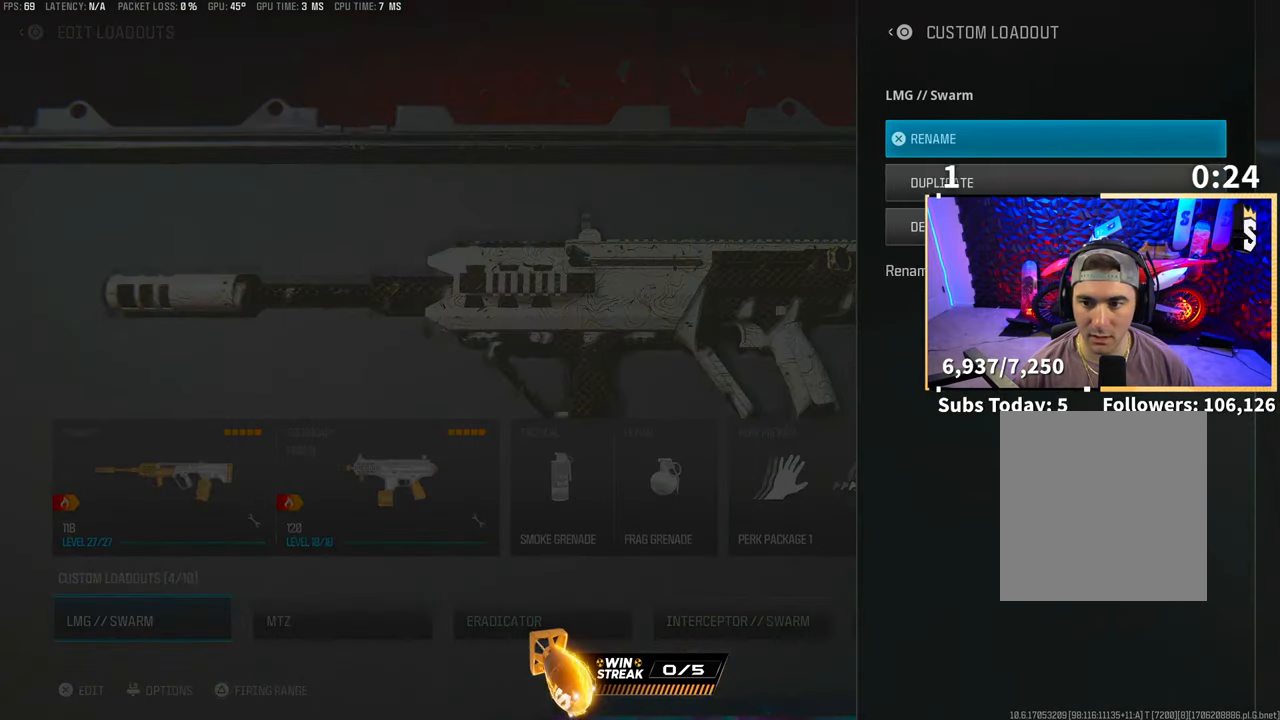
{"buttons": [], "left_stick": "center", "right_stick": "center", "events": [[67, "DPAD_DOWN", "down"], [133, "DPAD_DOWN", "up"]]}
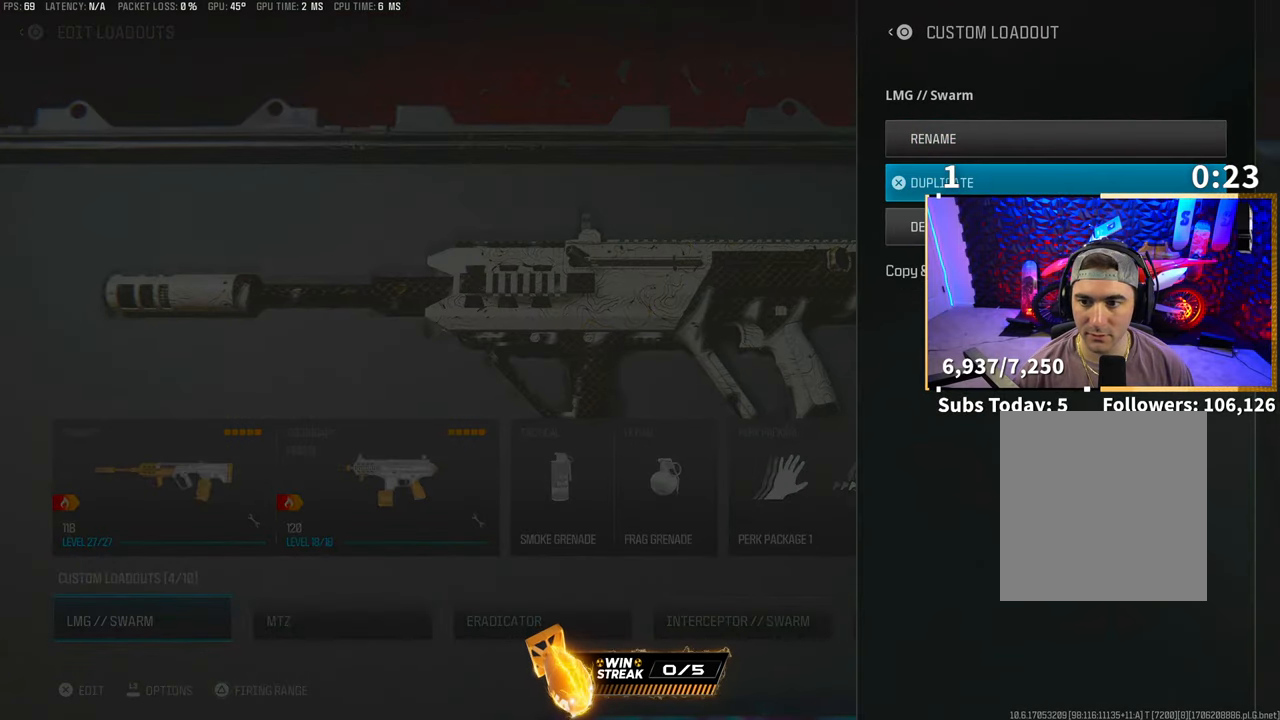
{"buttons": ["CIRCLE"], "left_stick": "center", "right_stick": "center", "events": [[117, "CROSS", "down"], [183, "CROSS", "up"], [483, "CIRCLE", "down"]]}
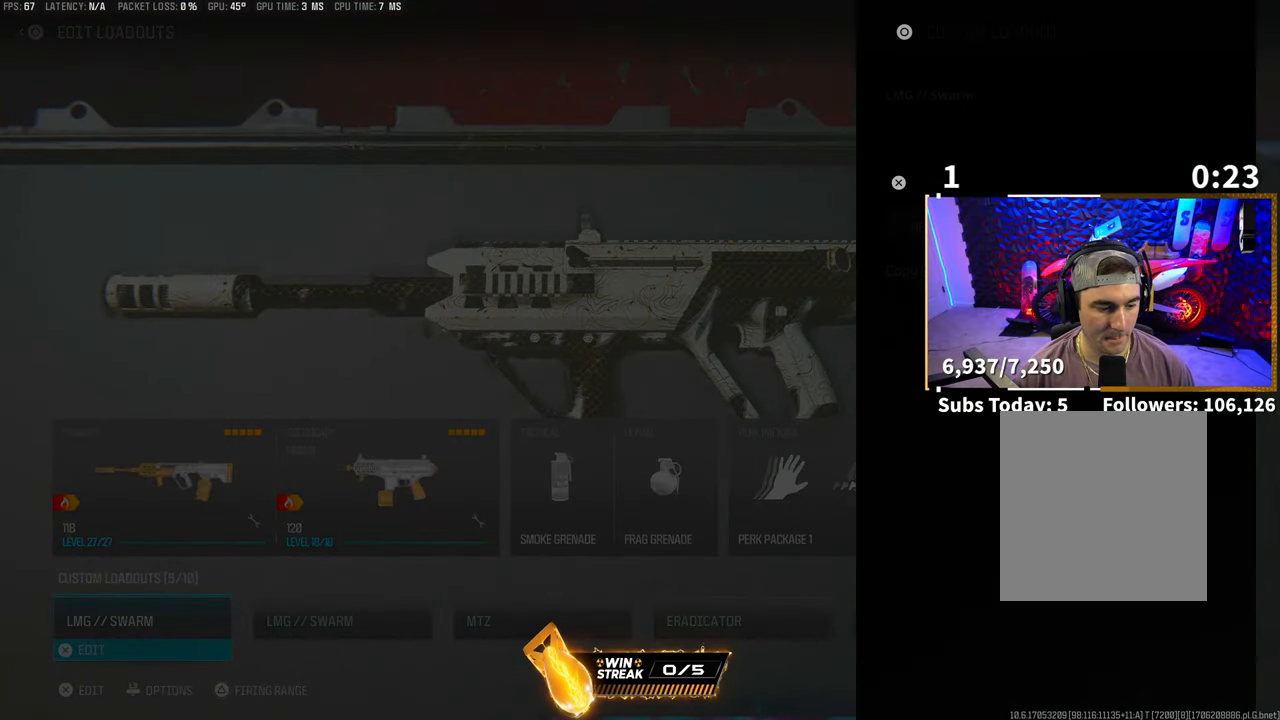
{"buttons": [], "left_stick": "center", "right_stick": "center", "events": [[67, "CIRCLE", "up"], [333, "DPAD_RIGHT", "down"], [467, "DPAD_RIGHT", "up"]]}
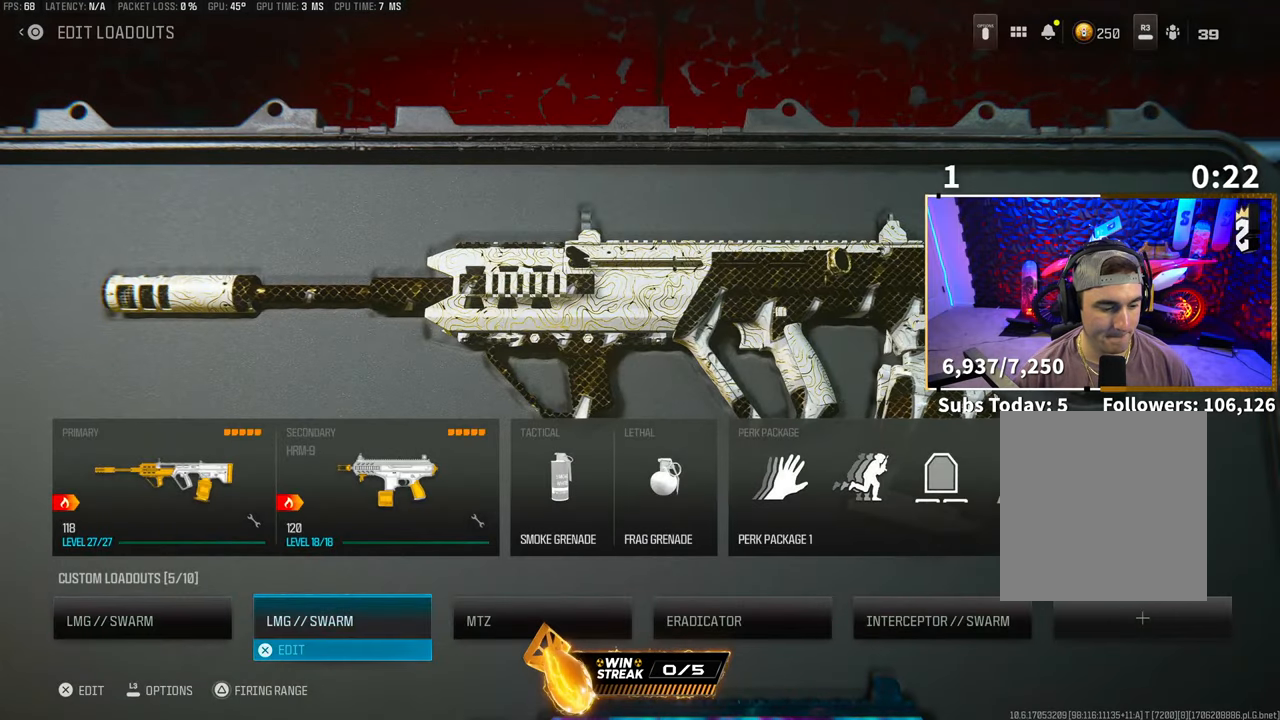
{"buttons": [], "left_stick": "center", "right_stick": "center", "events": [[333, "DPAD_LEFT", "down"], [417, "DPAD_LEFT", "up"]]}
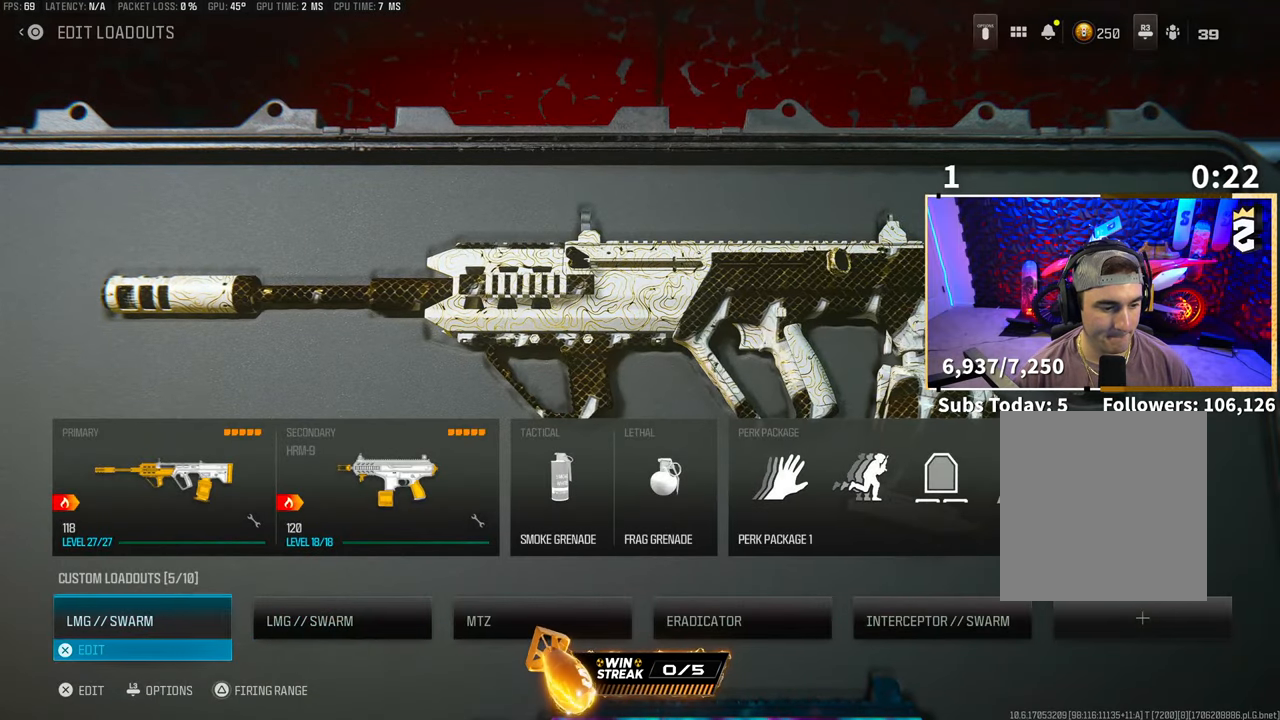
{"buttons": [], "left_stick": "center", "right_stick": "center", "events": [[33, "DPAD_RIGHT", "down"], [133, "DPAD_RIGHT", "up"], [267, "DPAD_LEFT", "down"], [367, "CROSS", "down"], [367, "DPAD_LEFT", "up"], [433, "CROSS", "up"]]}
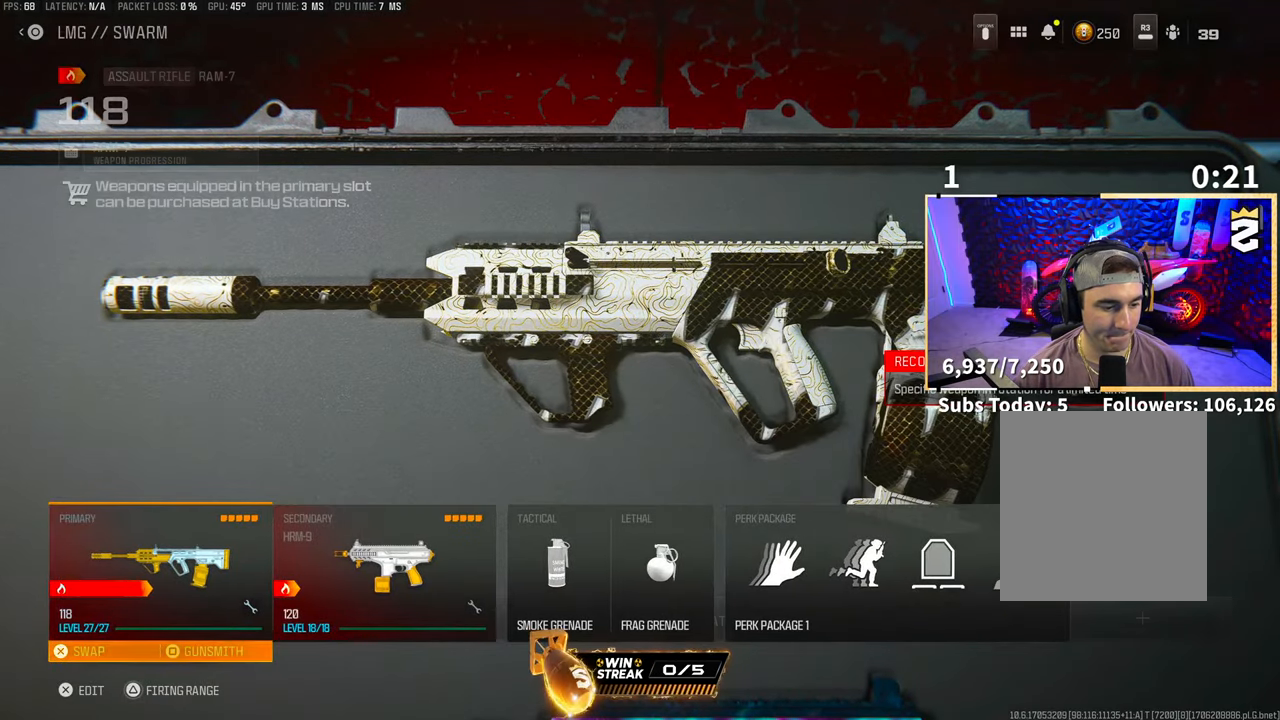
{"buttons": [], "left_stick": "center", "right_stick": "center", "events": [[67, "CROSS", "down"], [167, "CROSS", "up"], [367, "R1", "down"], [467, "R1", "up"]]}
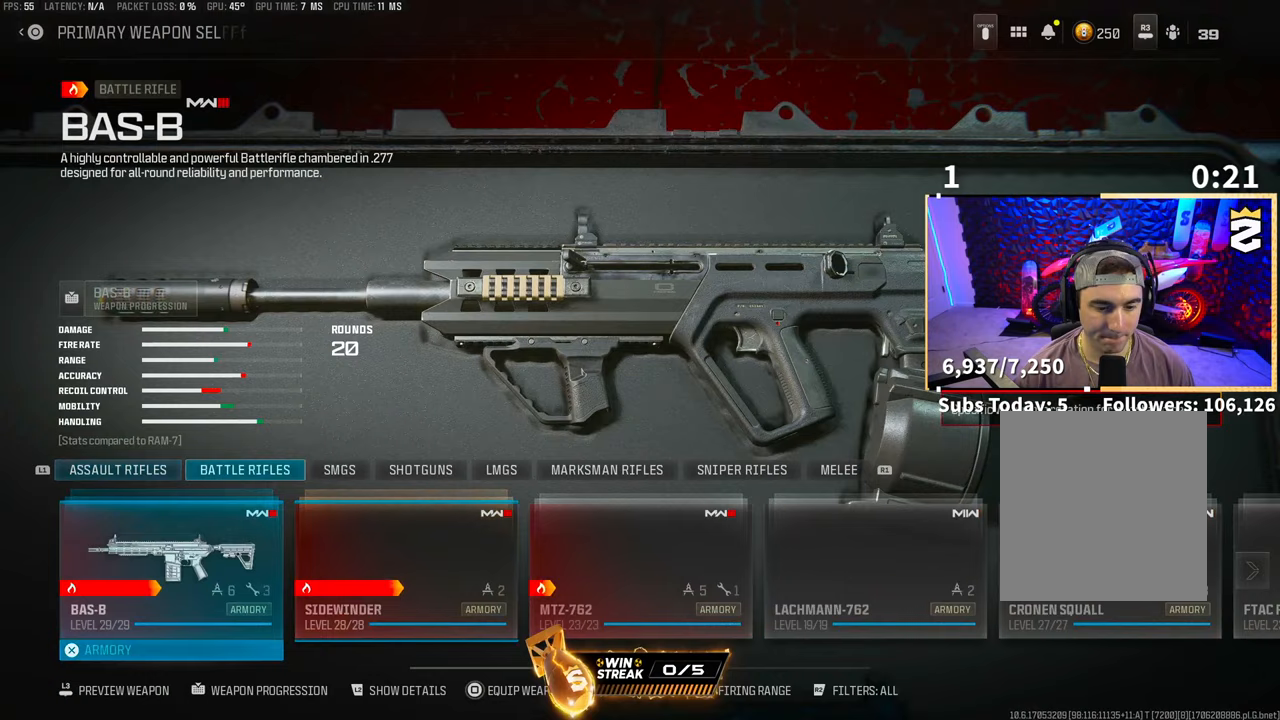
{"buttons": ["R1"], "left_stick": "center", "right_stick": "center", "events": [[33, "R1", "down"], [117, "R1", "up"], [167, "R1", "down"], [233, "R1", "up"], [317, "R1", "down"], [367, "R1", "up"], [433, "R1", "down"]]}
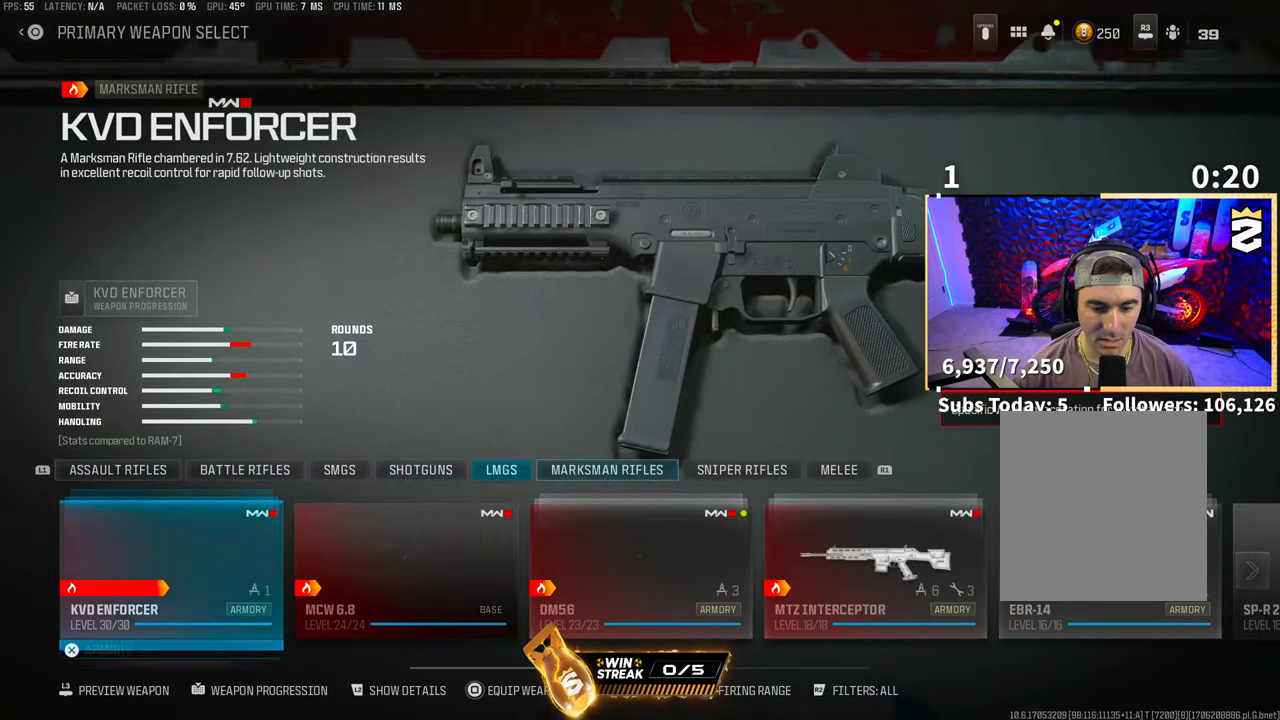
{"buttons": [], "left_stick": "center", "right_stick": "center", "events": [[33, "R1", "up"]]}
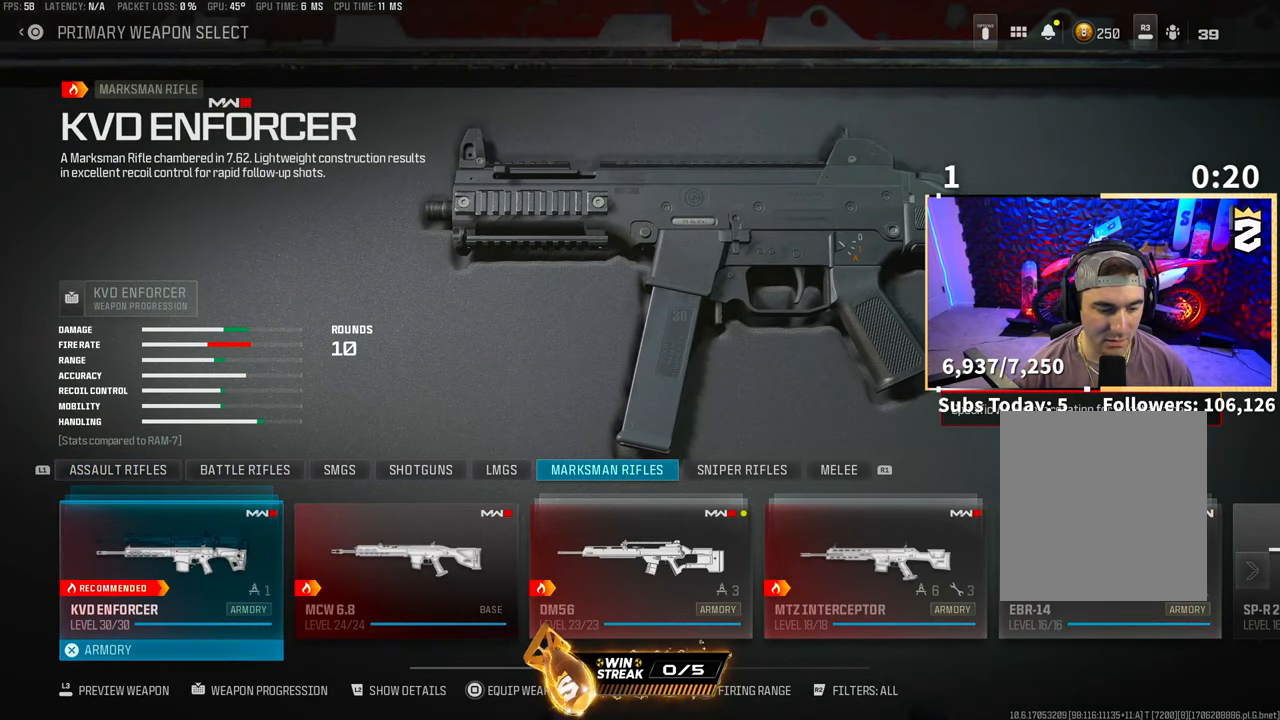
{"buttons": [], "left_stick": "center", "right_stick": "center", "events": [[217, "R1", "down"], [333, "R1", "up"]]}
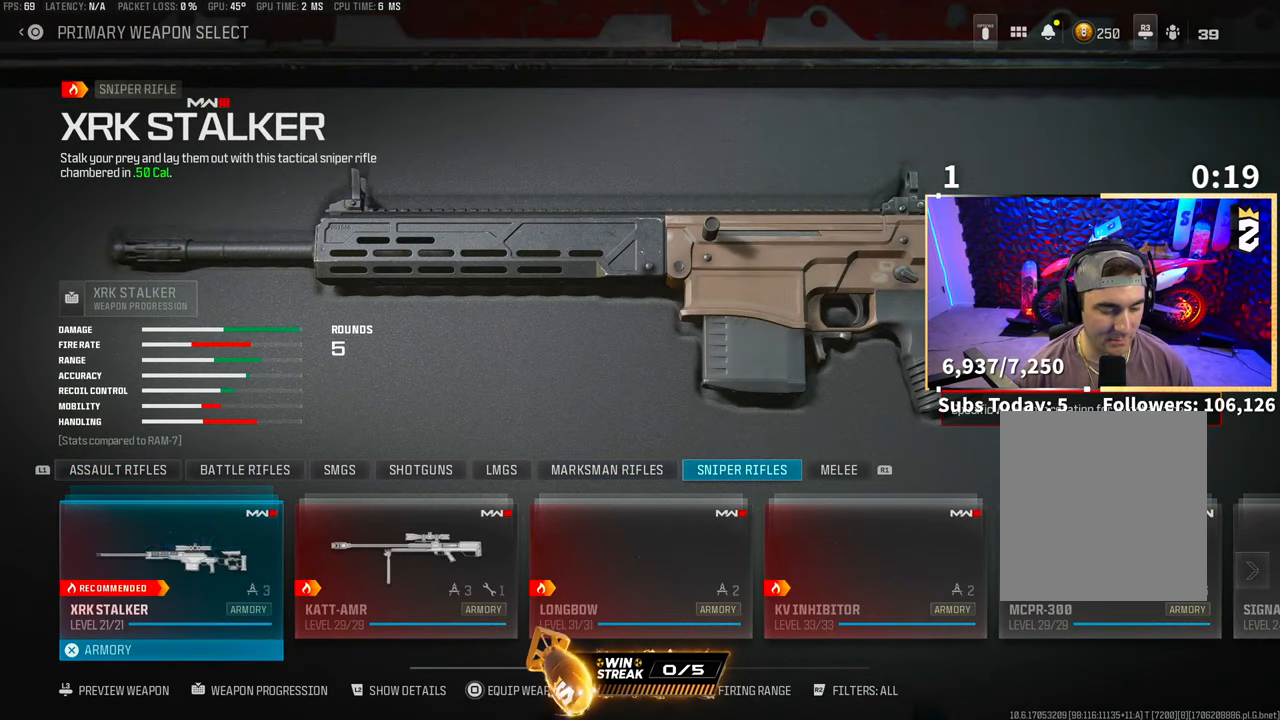
{"buttons": [], "left_stick": "center", "right_stick": "center", "events": []}
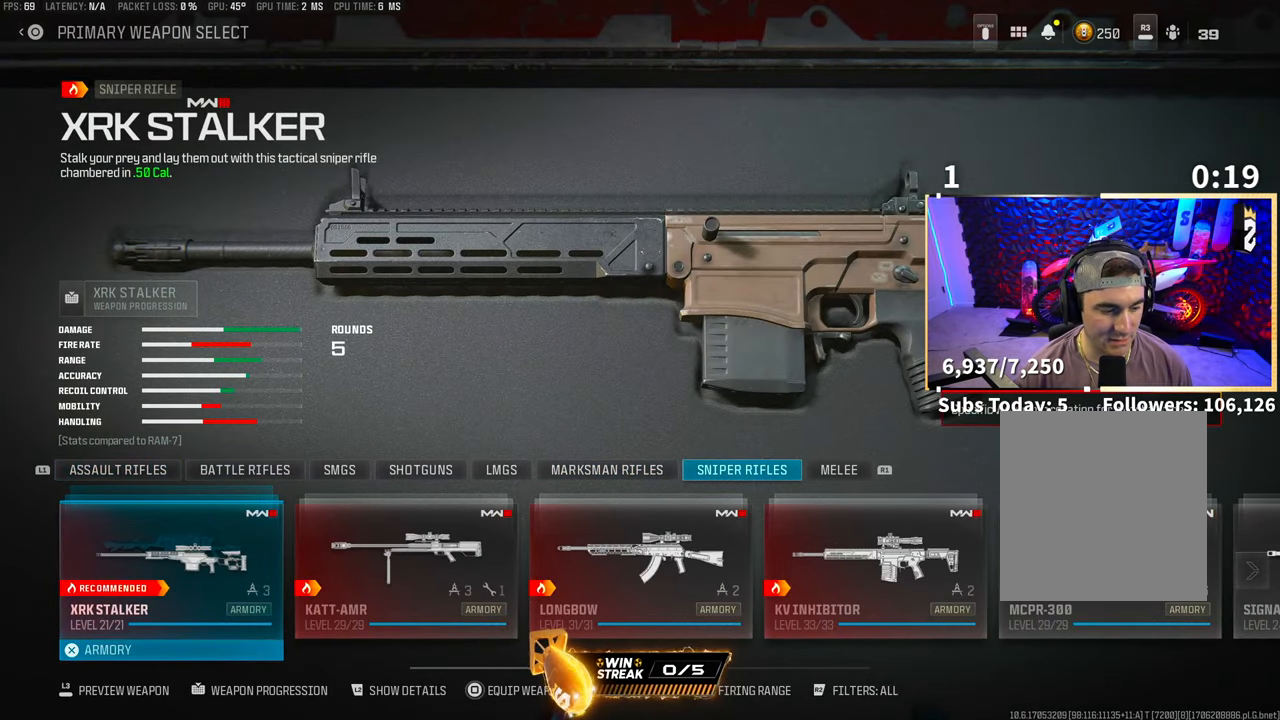
{"buttons": ["DPAD_RIGHT"], "left_stick": "center", "right_stick": "center", "events": [[33, "DPAD_RIGHT", "down"], [133, "DPAD_RIGHT", "up"], [217, "DPAD_RIGHT", "down"], [317, "DPAD_RIGHT", "up"], [367, "DPAD_RIGHT", "down"]]}